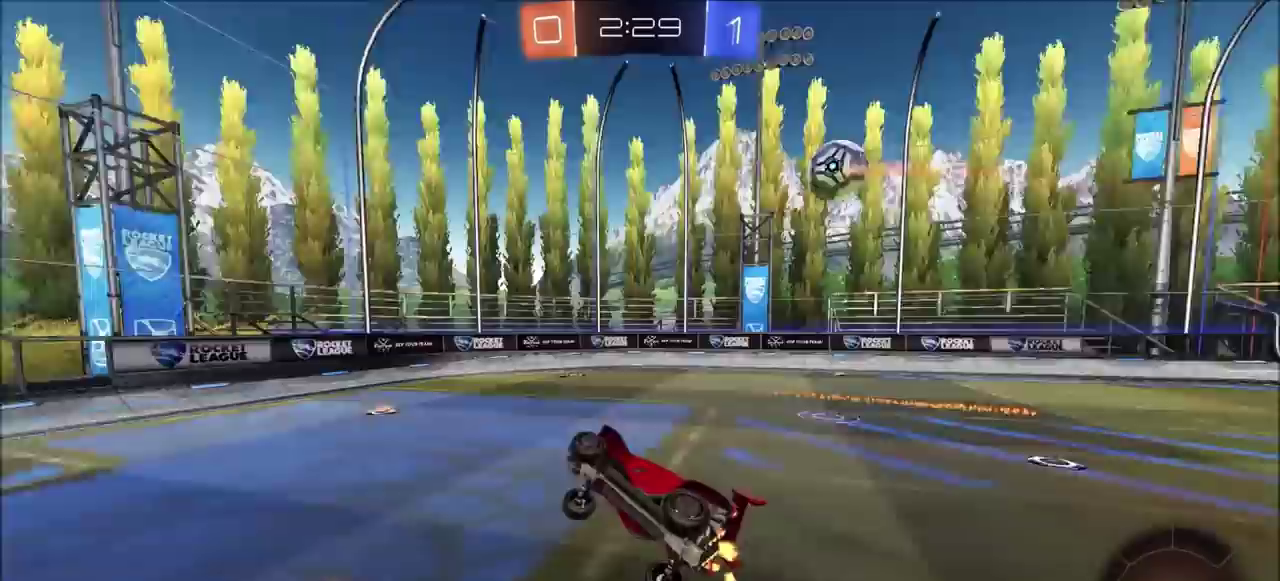
Gameplay with a controller (PlayStation layout); each line is a JSON object with the inputs held at the frame after it. "events" lists button and stick changes between this image and that frame as [ms after this image, input, new state], when the widget could be followed in between.
{"buttons": ["R2"], "left_stick": "left", "right_stick": "center", "events": [[117, "L1", "up"], [167, "left_stick", "center"], [200, "TRIANGLE", "down"], [283, "TRIANGLE", "up"], [400, "left_stick", "up-left"], [450, "left_stick", "left"]]}
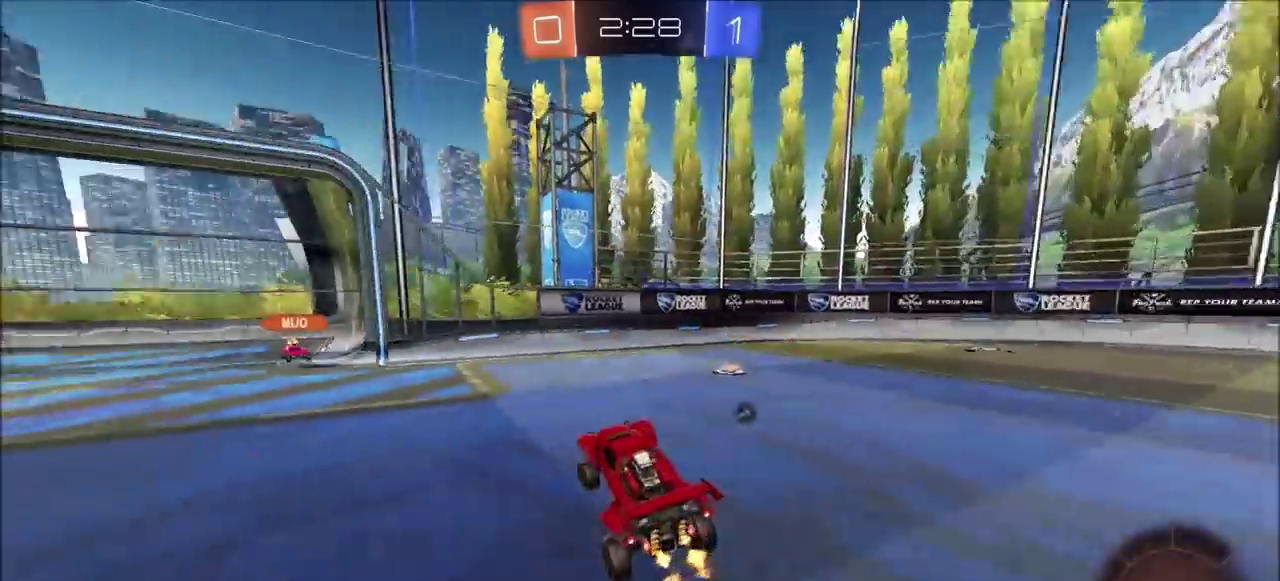
{"buttons": ["CIRCLE", "R2"], "left_stick": "left", "right_stick": "center", "events": [[17, "left_stick", "up-left"], [150, "CIRCLE", "down"], [283, "L1", "down"], [367, "L1", "up"], [450, "left_stick", "left"]]}
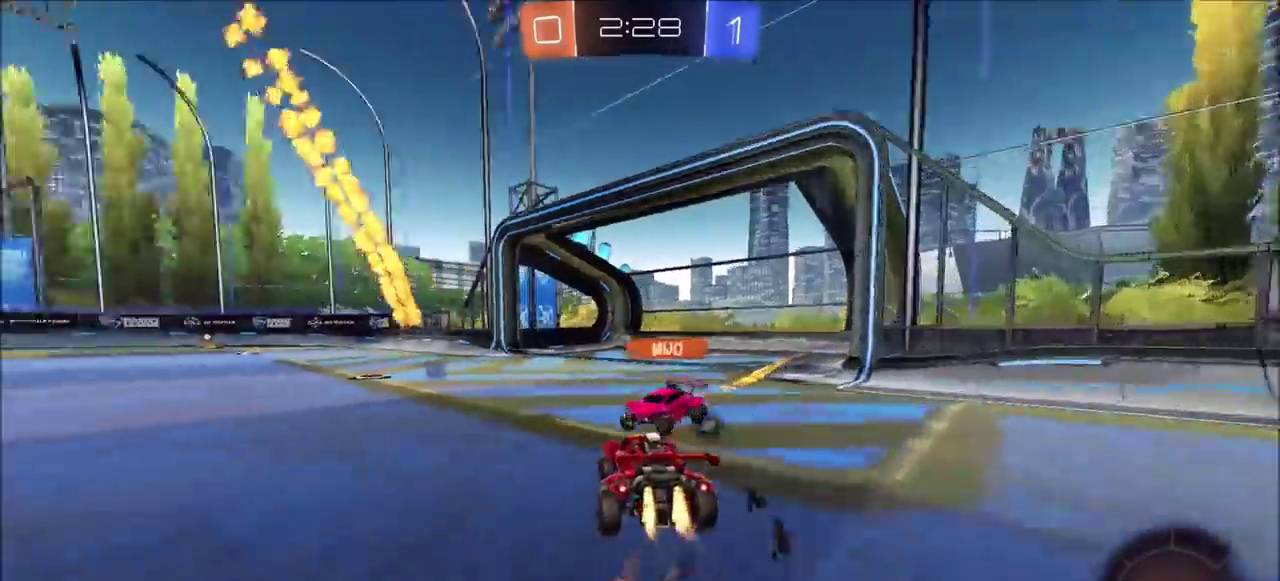
{"buttons": ["CROSS", "CIRCLE", "L1", "R2"], "left_stick": "up-left", "right_stick": "center", "events": [[17, "left_stick", "up-left"], [300, "left_stick", "center"], [433, "L1", "down"], [450, "CROSS", "down"], [450, "left_stick", "up-left"]]}
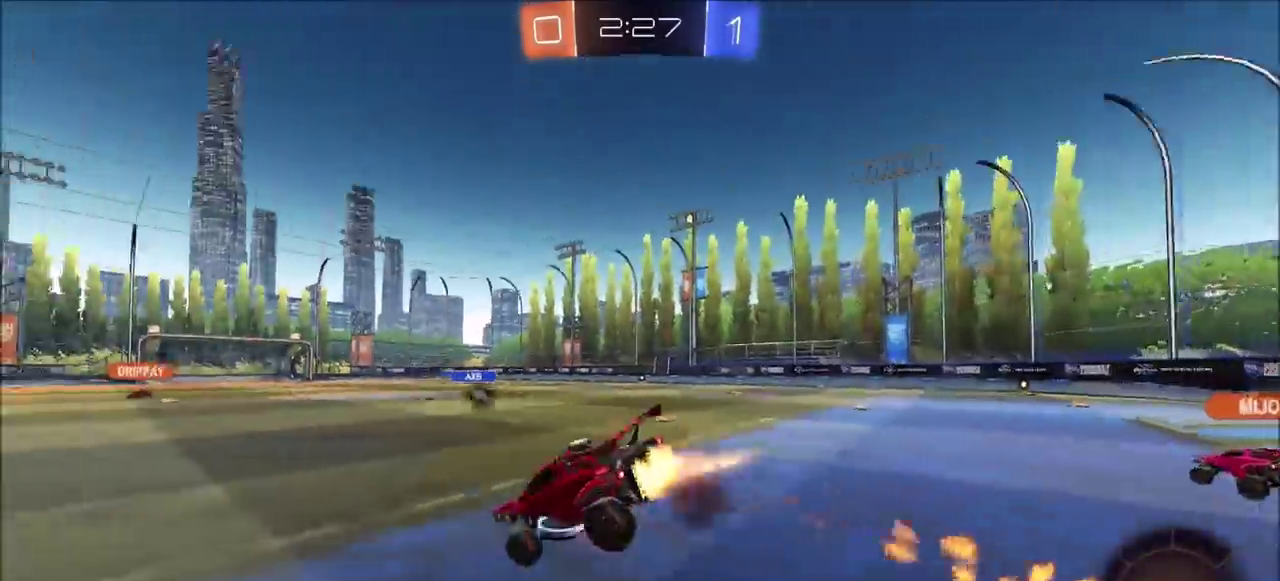
{"buttons": ["L1", "R2"], "left_stick": "left", "right_stick": "center", "events": [[167, "CROSS", "up"], [317, "left_stick", "left"], [333, "CIRCLE", "up"]]}
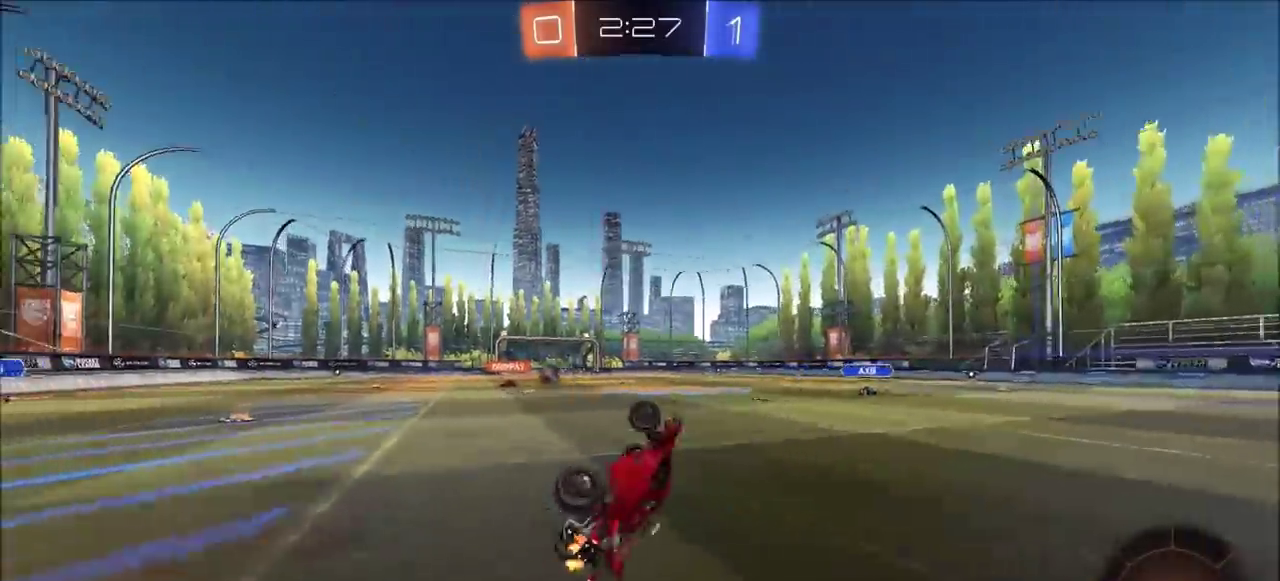
{"buttons": ["R2"], "left_stick": "up-left", "right_stick": "center", "events": [[67, "left_stick", "down-left"], [100, "L1", "up"], [283, "left_stick", "center"], [500, "left_stick", "up-left"]]}
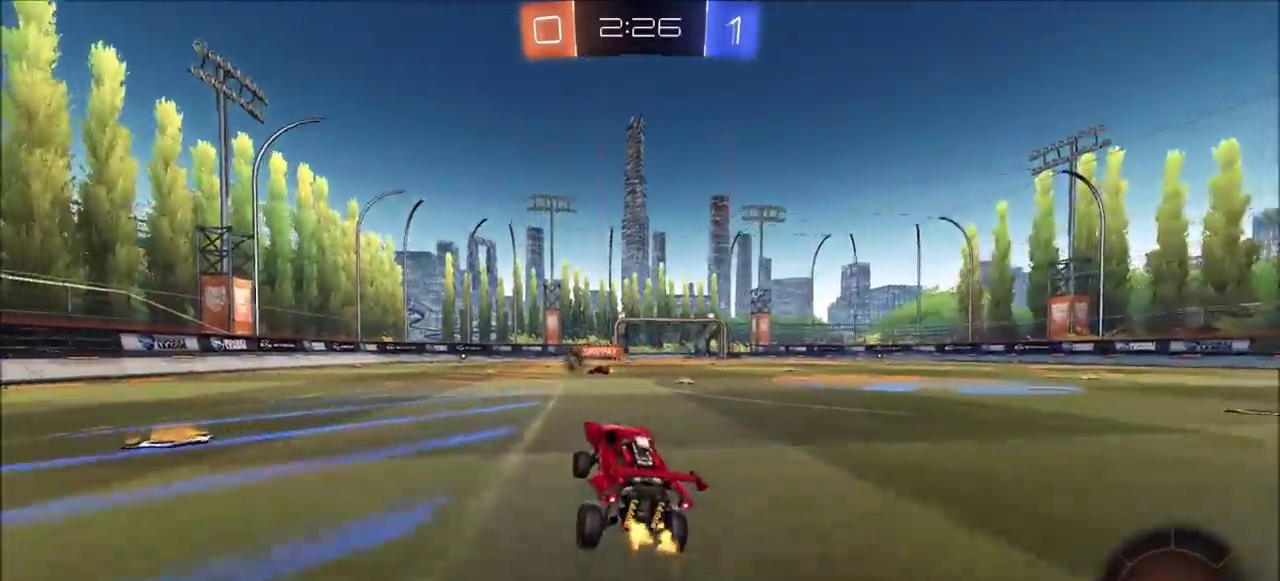
{"buttons": ["R2"], "left_stick": "center", "right_stick": "center", "events": [[133, "left_stick", "center"]]}
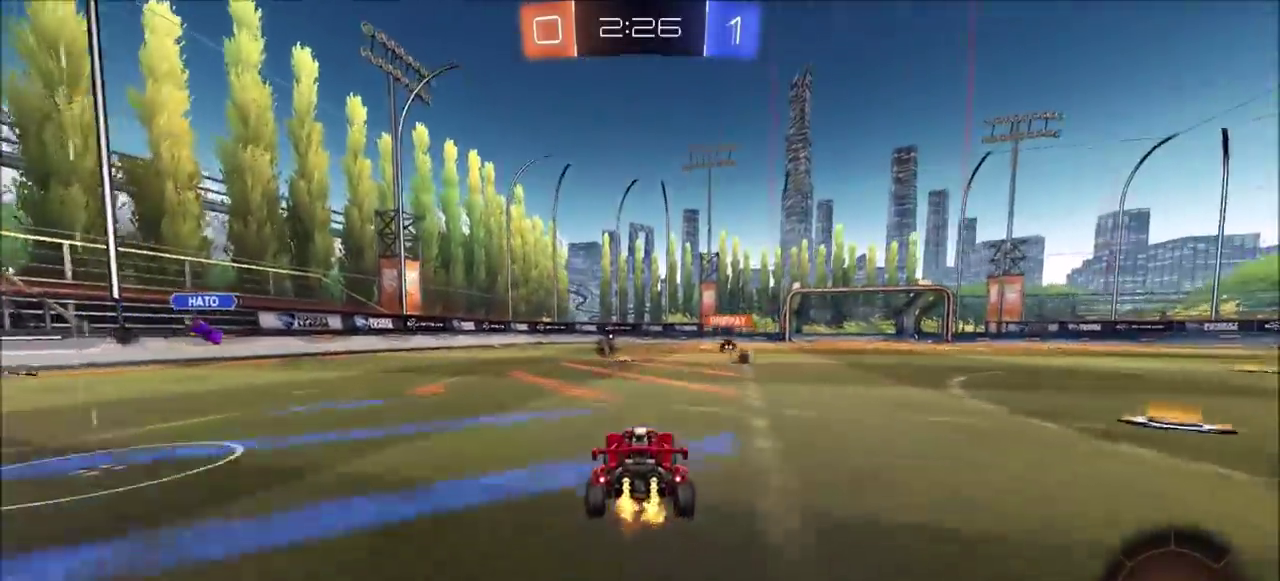
{"buttons": ["CROSS", "L1", "R2"], "left_stick": "up", "right_stick": "center", "events": [[250, "CROSS", "down"], [283, "left_stick", "up"], [317, "CROSS", "up"], [317, "L1", "down"], [417, "CROSS", "down"]]}
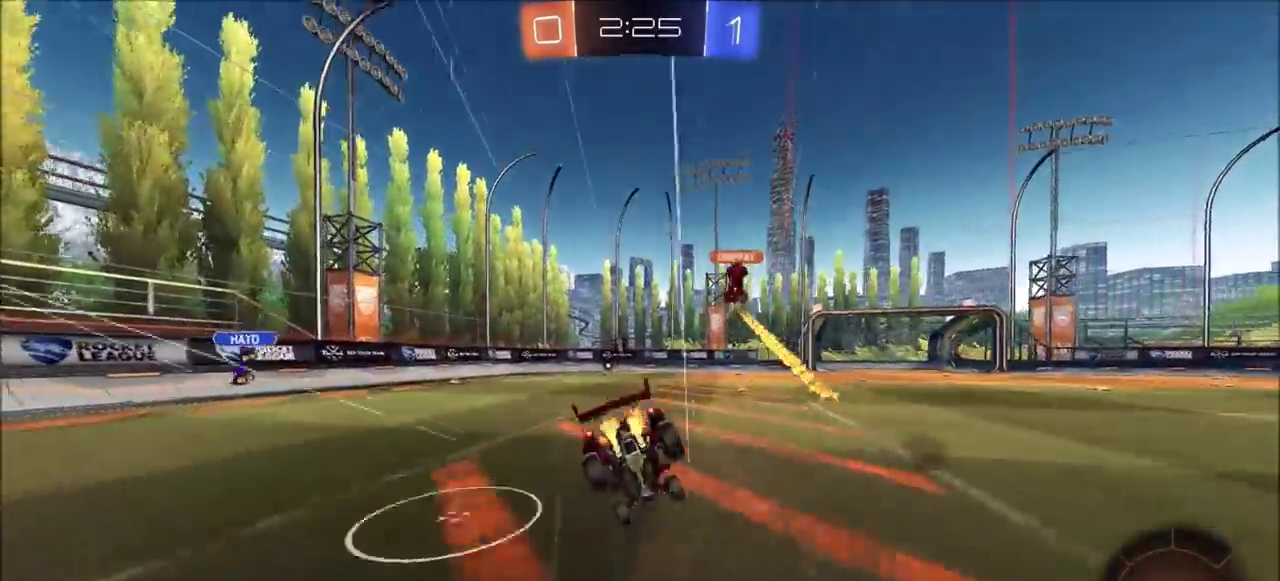
{"buttons": ["R2"], "left_stick": "center", "right_stick": "center", "events": [[17, "CROSS", "up"], [67, "L1", "up"], [100, "left_stick", "up-left"], [150, "left_stick", "center"]]}
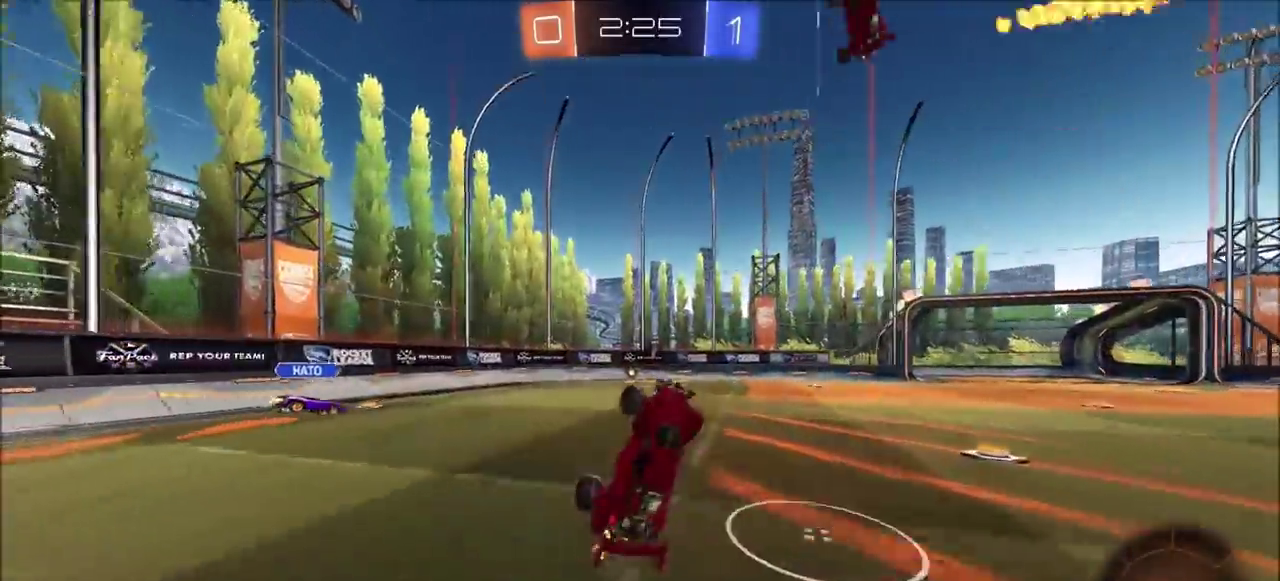
{"buttons": ["R2"], "left_stick": "center", "right_stick": "center", "events": []}